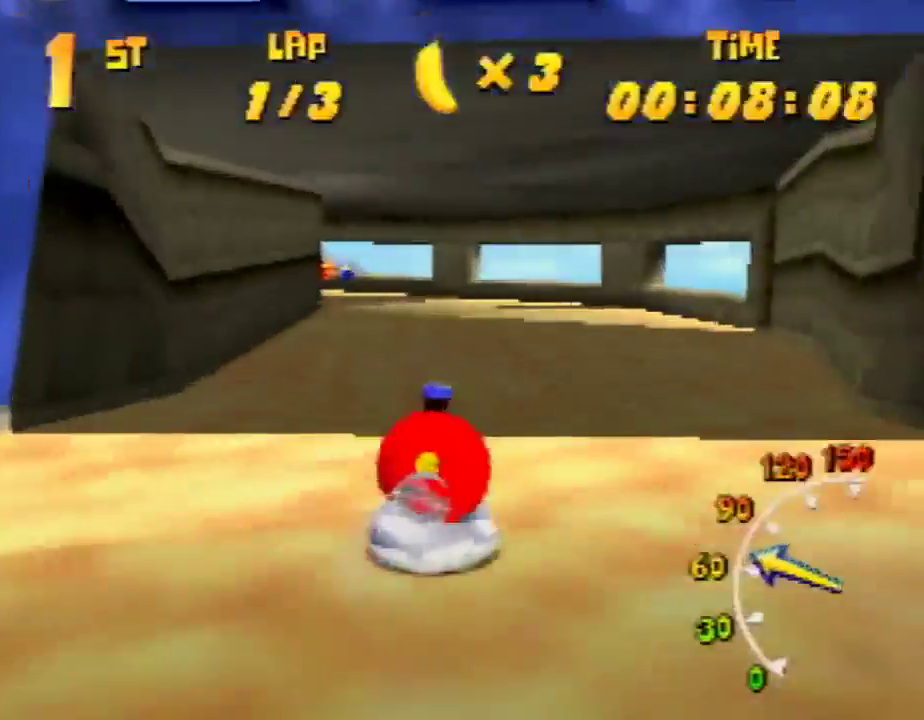
Gameplay with a controller (Nintendo layout); each line is a JSON object with the inputs held at the frame after it (dt_ms = milliseconds from this image to that frame). "events" lists button and stick changes between this image and that frame as [ms after this image, input, new state], when the widget could be followed in between. Not read: L1 L3 R3.
{"dt_ms": 500, "buttons": ["R1"], "left_stick": "up-left", "events": [[133, "A", "up"], [200, "A", "down"], [267, "left_stick", "up-right"], [333, "A", "up"], [400, "A", "down"], [500, "A", "up"], [500, "left_stick", "up-left"]]}
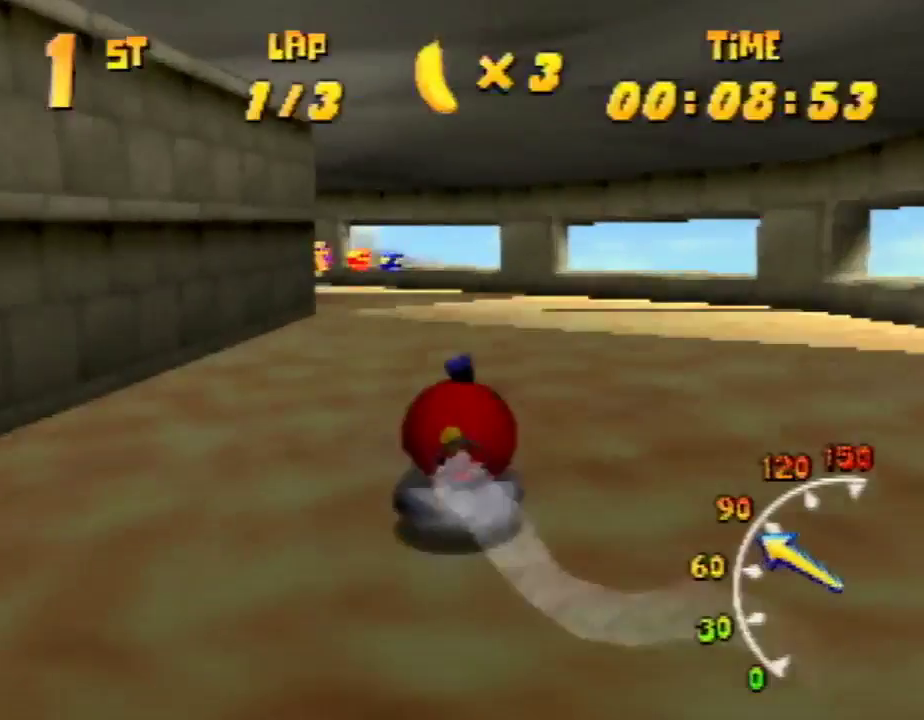
{"dt_ms": 500, "buttons": ["A", "R1"], "left_stick": "up-left", "events": [[33, "A", "down"], [333, "A", "up"], [400, "A", "down"]]}
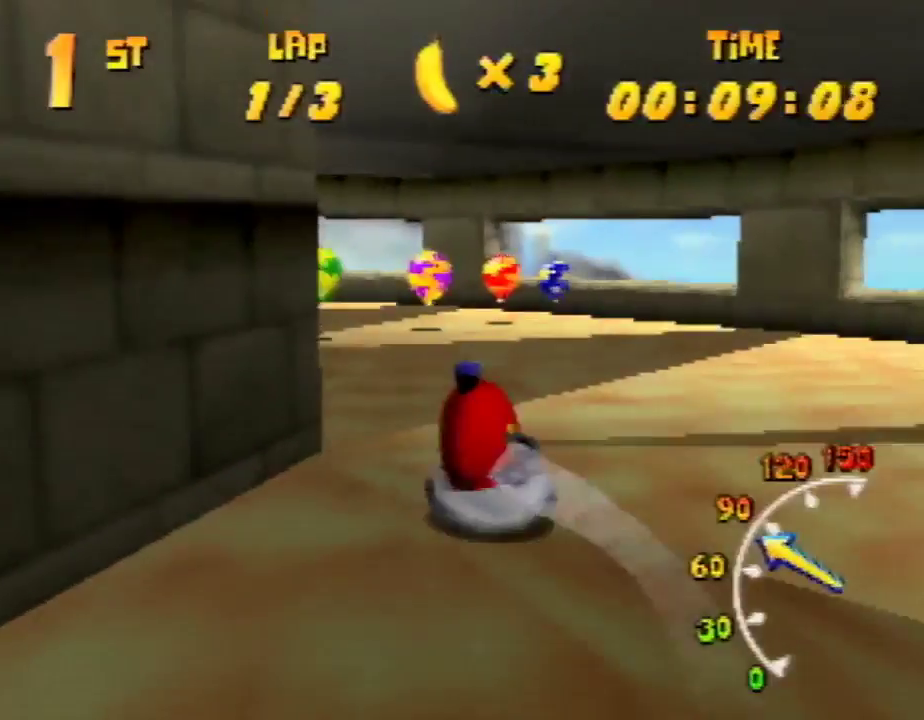
{"dt_ms": 500, "buttons": ["A", "R1"], "left_stick": "up-left", "events": [[33, "A", "up"], [100, "A", "down"], [400, "A", "up"], [433, "A", "down"]]}
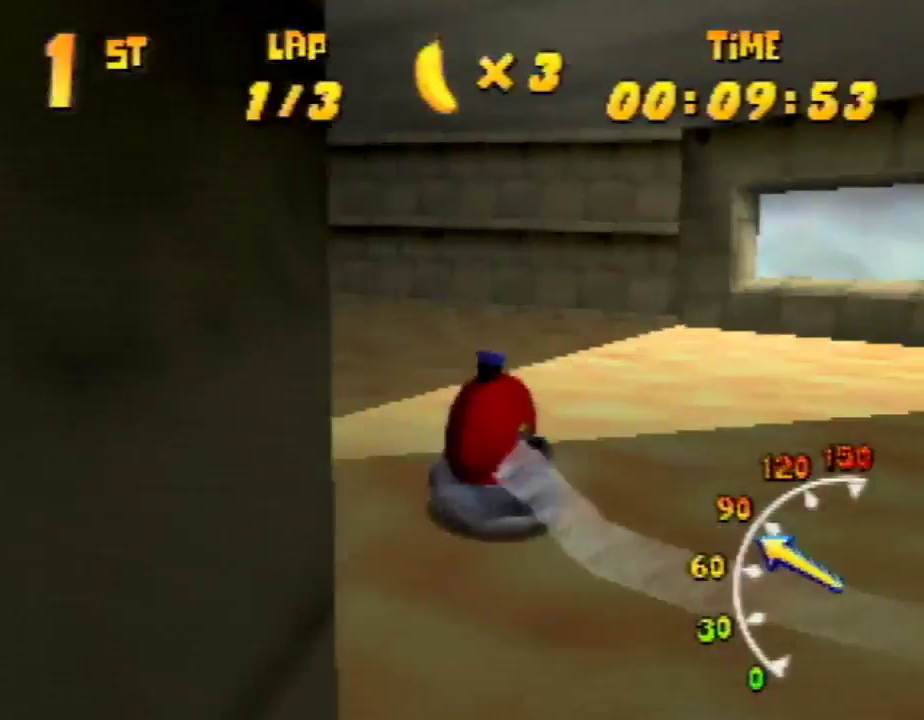
{"dt_ms": 500, "buttons": ["A", "R1"], "left_stick": "up-left", "events": [[33, "A", "up"], [100, "A", "down"], [200, "left_stick", "up-right"], [233, "A", "up"], [300, "A", "down"], [400, "A", "up"], [467, "A", "down"], [467, "left_stick", "up-left"]]}
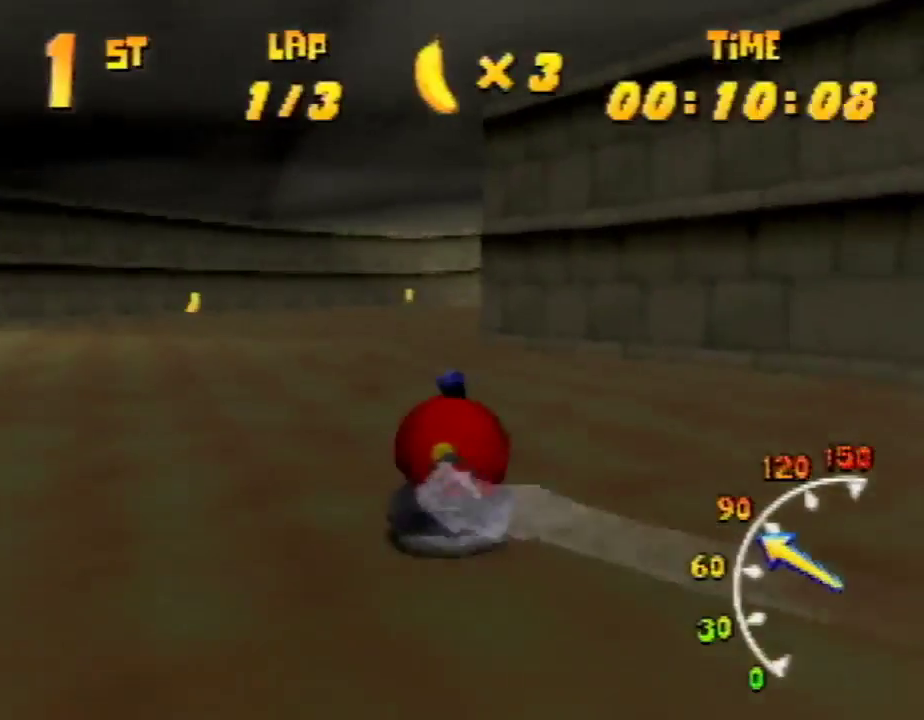
{"dt_ms": 500, "buttons": ["A", "R1"], "left_stick": "up-left", "events": [[33, "A", "up"], [100, "A", "down"], [100, "left_stick", "up-right"], [267, "A", "up"], [333, "A", "down"], [433, "A", "up"], [467, "A", "down"], [467, "left_stick", "up-left"]]}
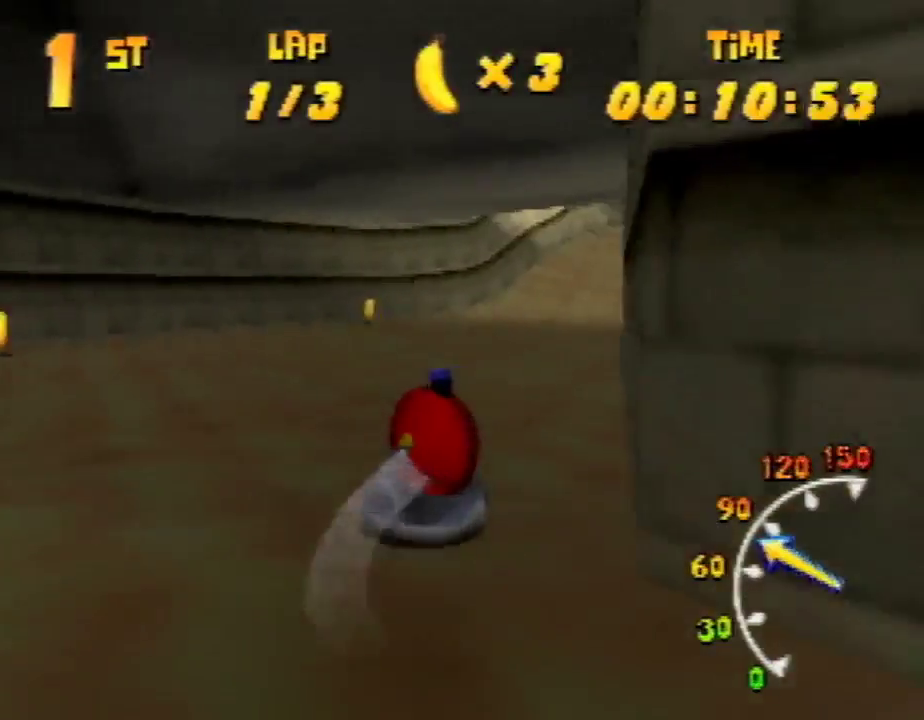
{"dt_ms": 500, "buttons": ["A", "R1"], "left_stick": "up-left", "events": [[100, "A", "up"], [133, "A", "down"], [133, "left_stick", "up-right"], [300, "A", "up"], [333, "A", "down"], [433, "A", "up"], [433, "left_stick", "up-left"], [467, "A", "down"]]}
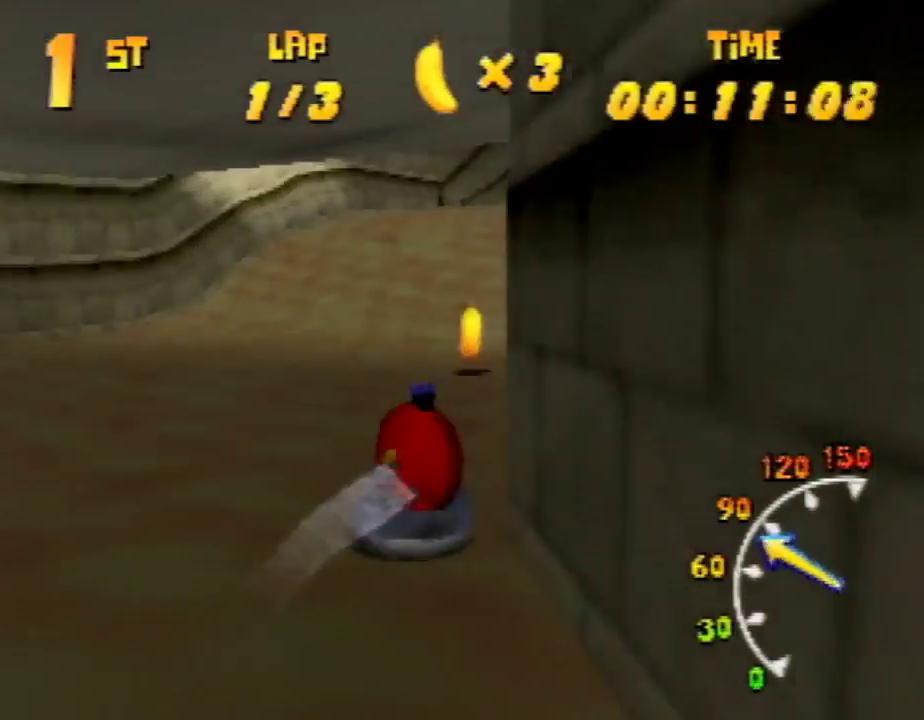
{"dt_ms": 500, "buttons": ["A", "R1"], "left_stick": "up-left", "events": [[100, "A", "up"], [267, "A", "down"], [267, "left_stick", "up-right"], [300, "A", "up"], [367, "A", "down"], [367, "R1", "up"], [433, "left_stick", "up-left"], [467, "R1", "down"]]}
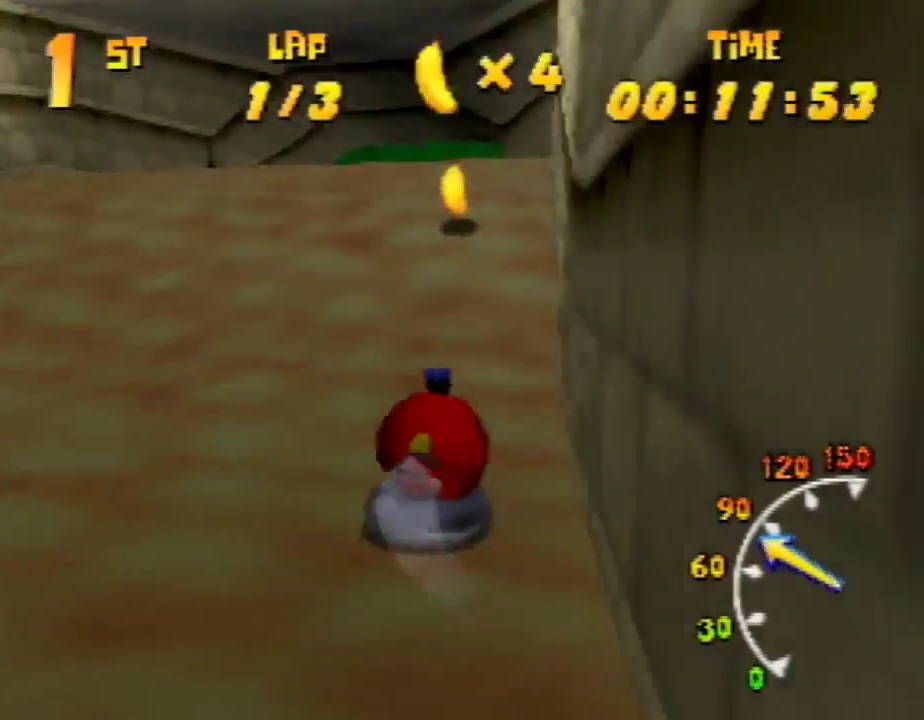
{"dt_ms": 500, "buttons": ["A", "R1"], "left_stick": "up-right", "events": [[67, "A", "up"], [100, "A", "down"], [233, "A", "up"], [267, "left_stick", "up-right"], [300, "A", "down"], [433, "R1", "up"], [467, "R1", "down"]]}
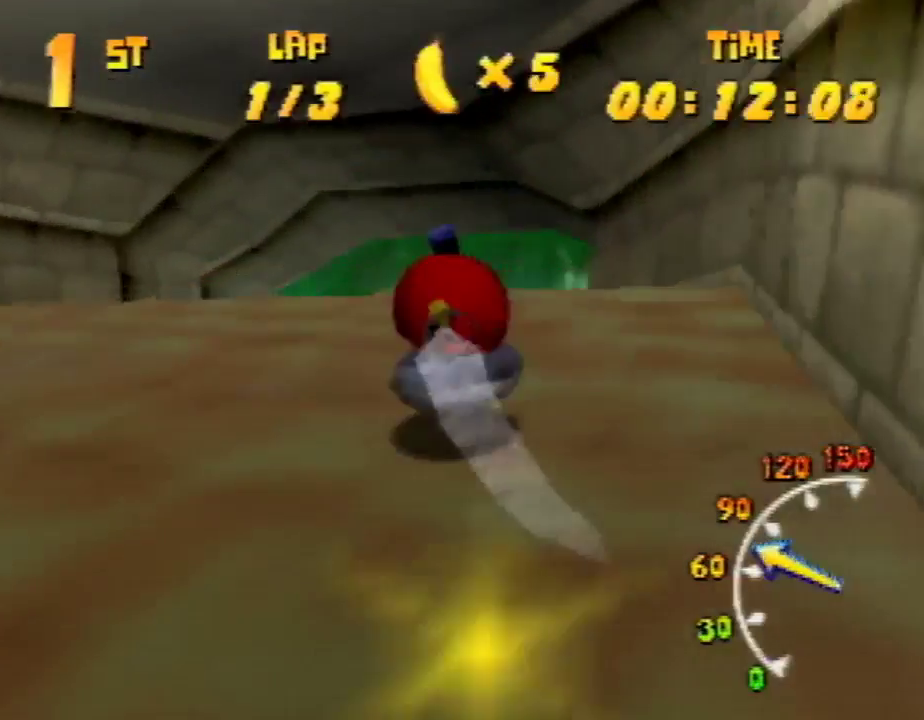
{"dt_ms": 500, "buttons": ["R1"], "left_stick": "up-right", "events": [[67, "A", "up"], [67, "left_stick", "up-left"], [167, "A", "down"], [300, "left_stick", "up-right"], [333, "A", "up"], [367, "A", "down"], [467, "A", "up"]]}
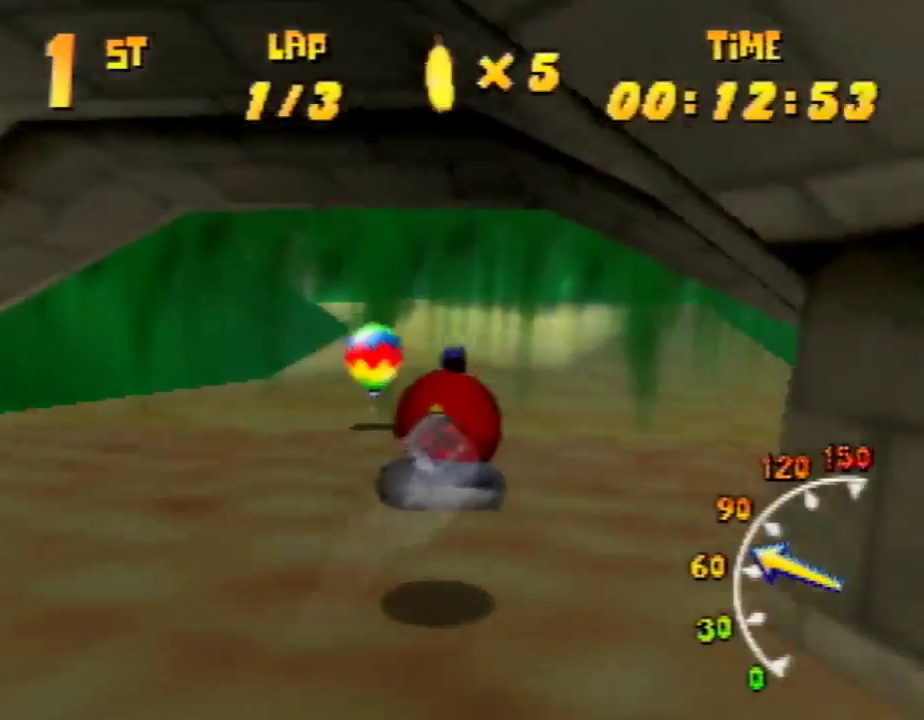
{"dt_ms": 500, "buttons": ["R1"], "left_stick": "up-right", "events": [[33, "A", "down"], [33, "left_stick", "up-left"], [167, "A", "up"], [200, "A", "down"], [300, "A", "up"], [400, "A", "down"], [500, "A", "up"], [500, "left_stick", "up-right"]]}
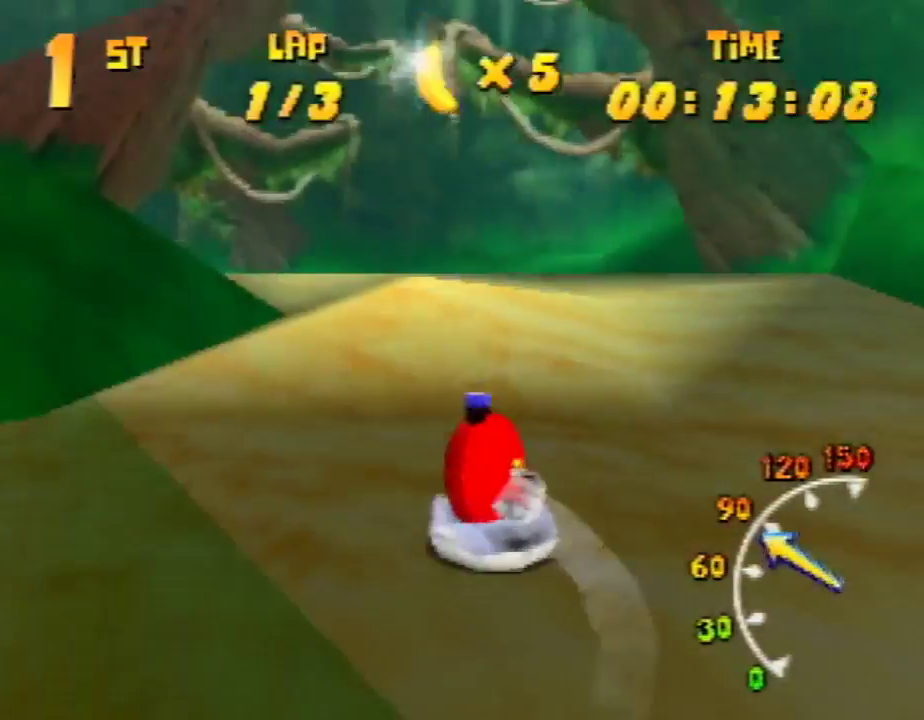
{"dt_ms": 500, "buttons": ["A", "R1"], "left_stick": "up-left", "events": [[67, "A", "down"], [167, "A", "up"], [333, "A", "down"], [333, "left_stick", "up-left"], [367, "A", "up"], [400, "A", "down"]]}
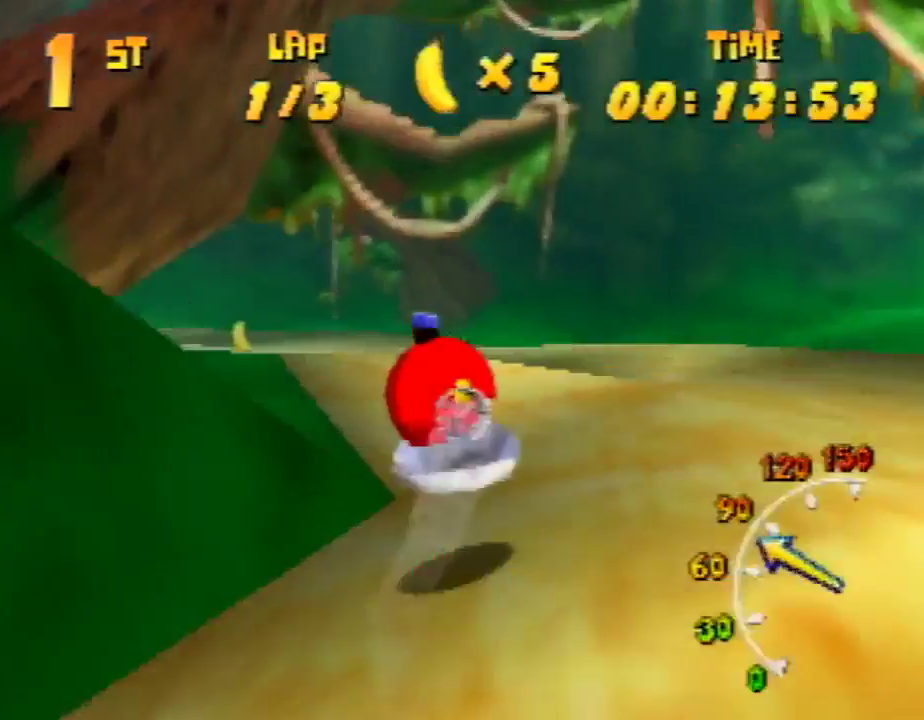
{"dt_ms": 500, "buttons": ["A", "R1"], "left_stick": "up-right", "events": [[33, "A", "up"], [100, "A", "down"], [100, "left_stick", "up-right"], [200, "A", "up"], [233, "left_stick", "up-left"], [267, "A", "down"], [367, "A", "up"], [433, "A", "down"], [500, "left_stick", "up-right"]]}
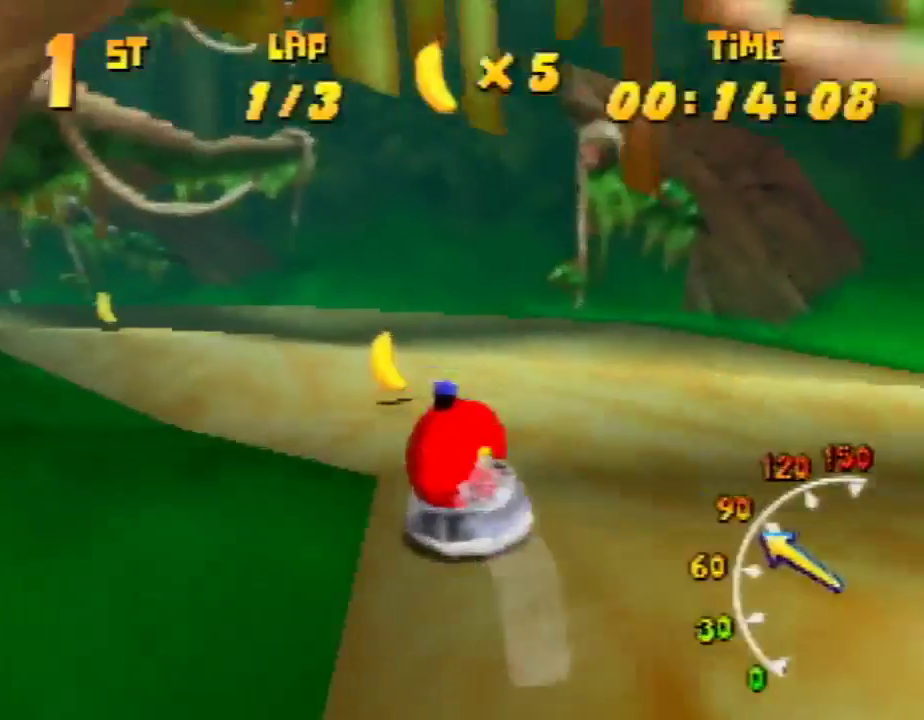
{"dt_ms": 500, "buttons": ["A", "R1"], "left_stick": "up-right", "events": [[67, "A", "up"], [100, "A", "down"], [100, "left_stick", "up-left"], [400, "A", "up"], [467, "A", "down"], [500, "left_stick", "up-right"]]}
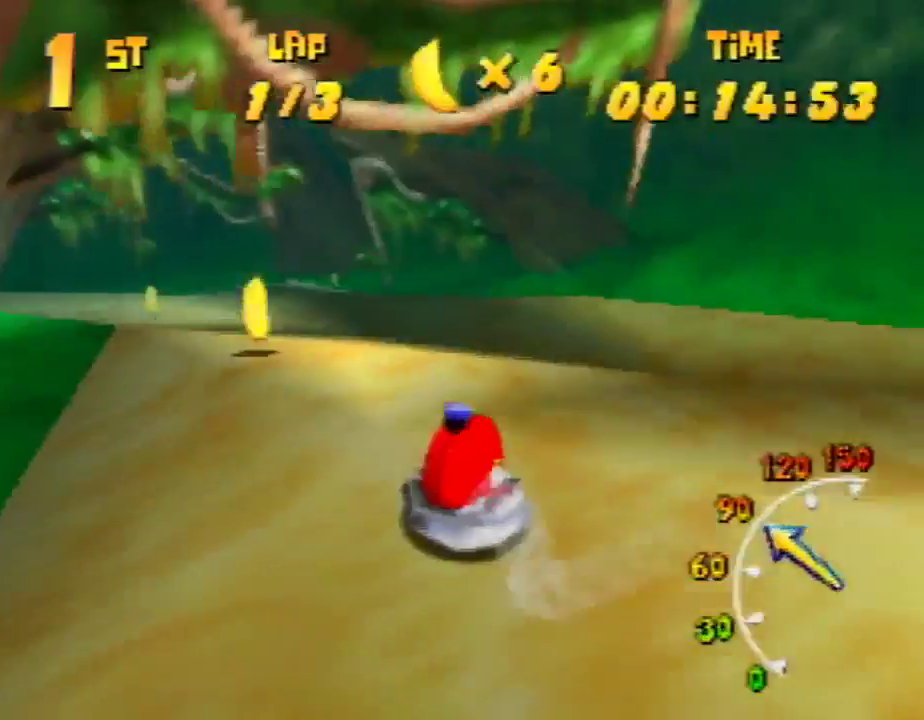
{"dt_ms": 500, "buttons": ["A", "R1"], "left_stick": "up-left", "events": [[67, "A", "up"], [133, "A", "down"], [233, "A", "up"], [233, "left_stick", "up-left"], [300, "A", "down"], [400, "A", "up"], [467, "A", "down"]]}
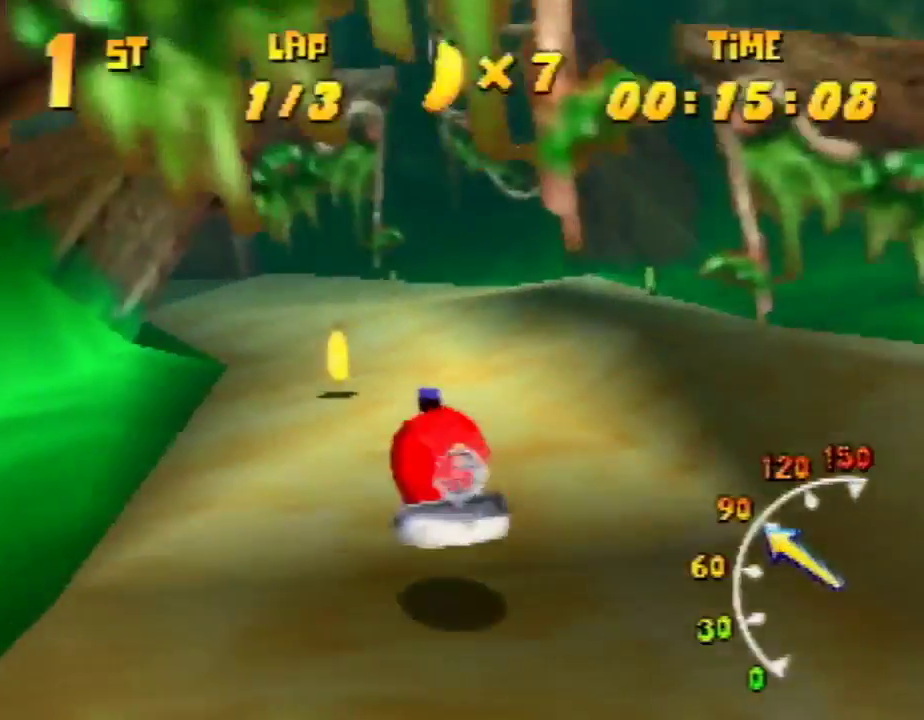
{"dt_ms": 500, "buttons": ["A", "R1"], "left_stick": "up-left", "events": [[67, "left_stick", "up-right"], [100, "A", "up"], [133, "A", "down"], [333, "A", "up"], [367, "A", "down"], [367, "left_stick", "up-left"], [467, "A", "up"], [500, "A", "down"]]}
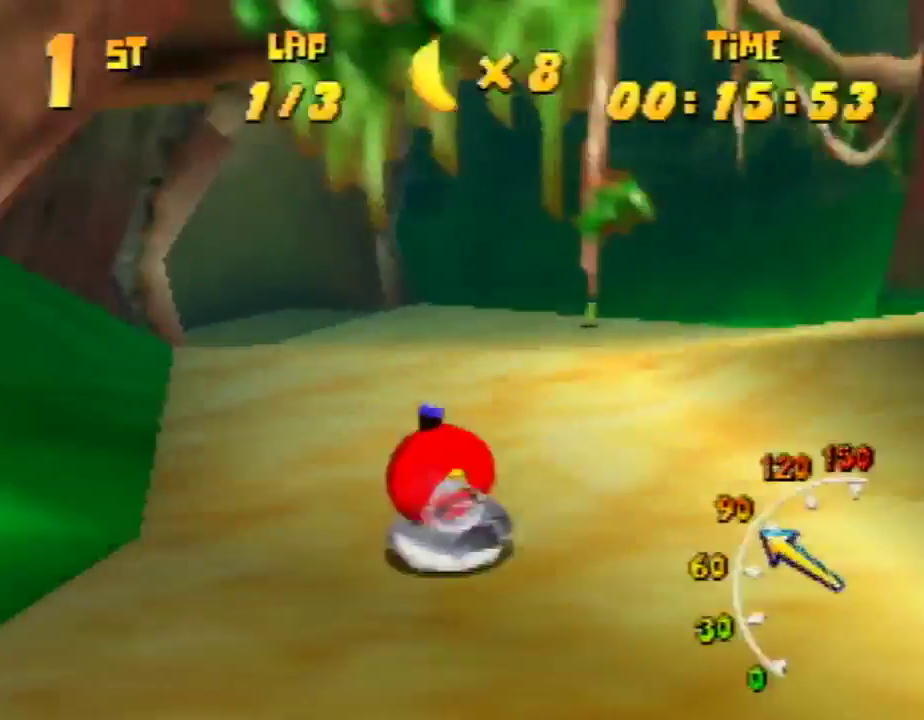
{"dt_ms": 500, "buttons": ["R1"], "left_stick": "up-left", "events": [[100, "A", "up"], [200, "A", "down"], [233, "left_stick", "up-right"], [300, "A", "up"], [367, "A", "down"], [467, "A", "up"], [467, "left_stick", "up-left"]]}
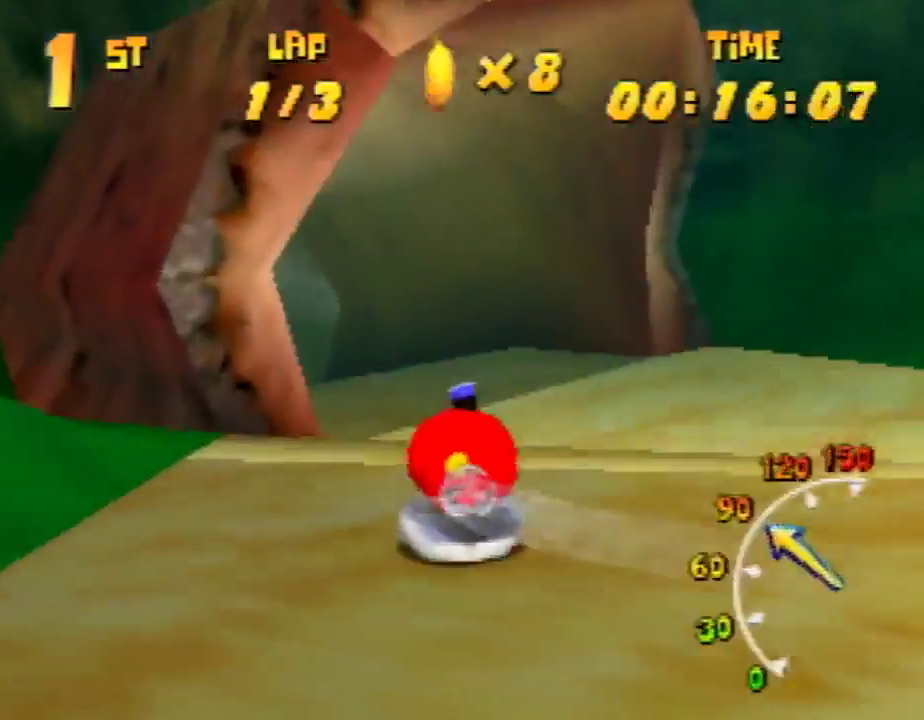
{"dt_ms": 500, "buttons": ["R1"], "left_stick": "up-right", "events": [[33, "A", "down"], [167, "A", "up"], [233, "A", "down"], [333, "A", "up"], [367, "A", "down"], [367, "left_stick", "up-right"], [500, "A", "up"]]}
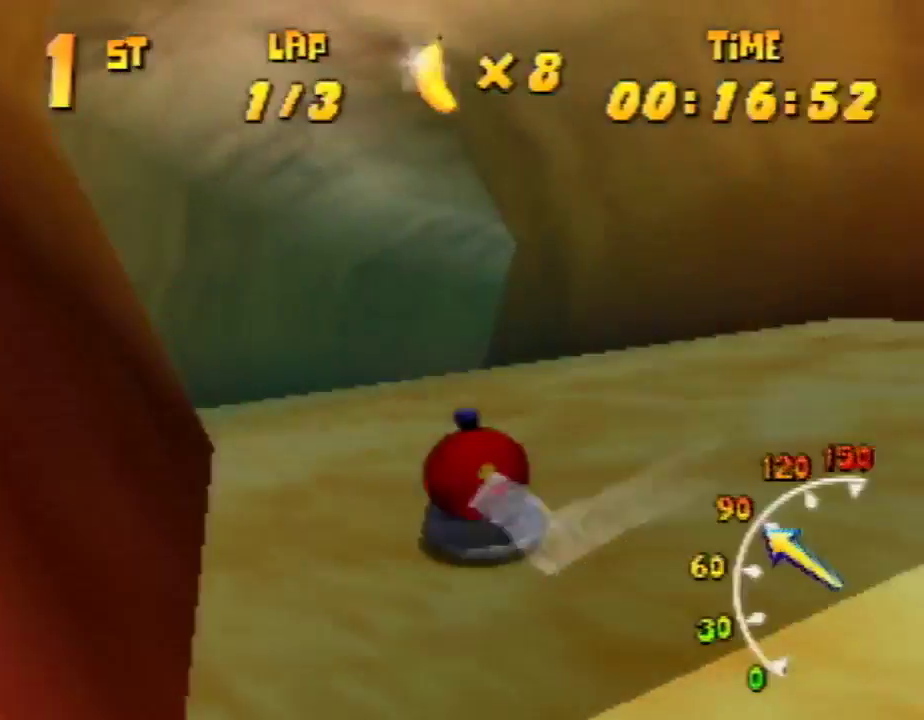
{"dt_ms": 500, "buttons": ["A", "R1"], "left_stick": "up-right", "events": [[100, "A", "down"], [167, "A", "up"], [200, "left_stick", "up-left"], [233, "A", "down"], [333, "A", "up"], [333, "left_stick", "up-right"], [433, "A", "down"]]}
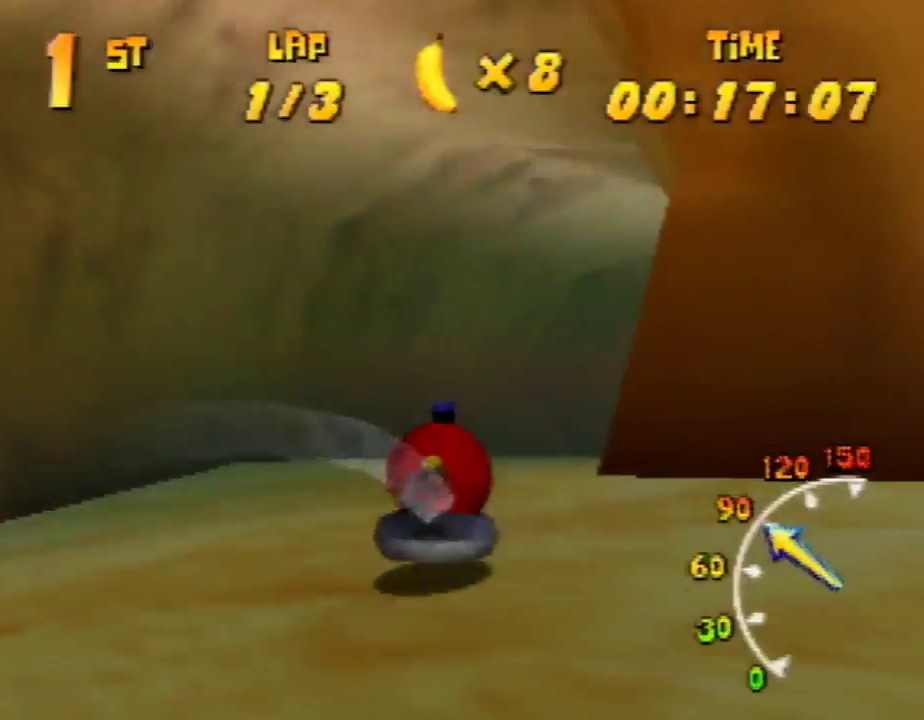
{"dt_ms": 500, "buttons": ["A", "R1"], "left_stick": "up", "events": [[33, "A", "up"], [67, "A", "down"], [200, "A", "up"], [300, "A", "down"], [333, "left_stick", "up-left"], [367, "A", "up"], [467, "A", "down"], [500, "left_stick", "up"]]}
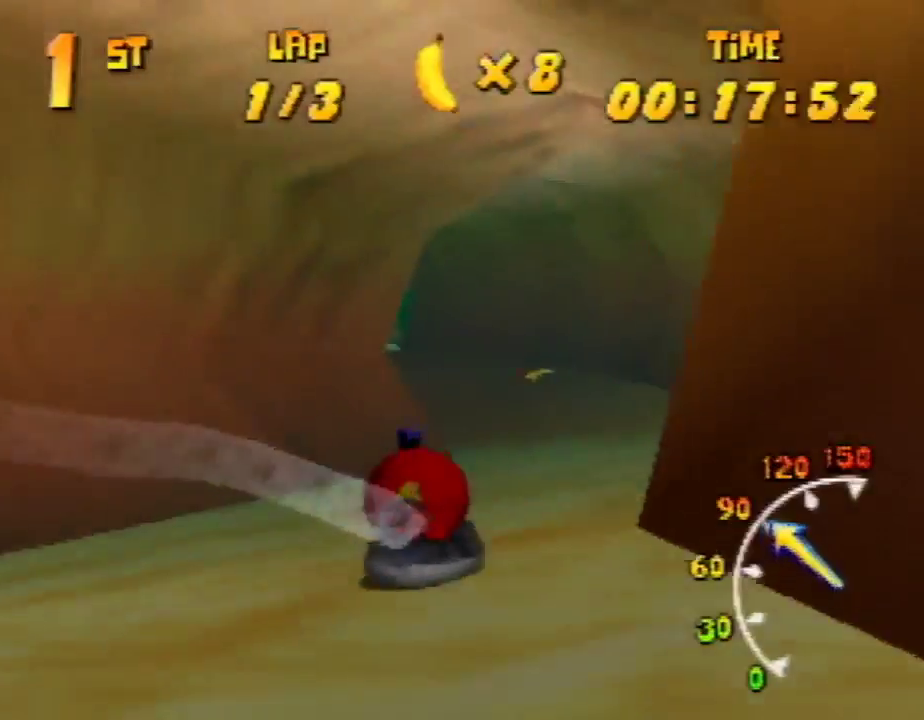
{"dt_ms": 500, "buttons": ["A", "R1"], "left_stick": "up-left", "events": [[33, "left_stick", "up-right"], [67, "A", "up"], [100, "A", "down"], [233, "A", "up"], [267, "A", "down"], [300, "left_stick", "up-left"], [433, "A", "up"], [467, "A", "down"]]}
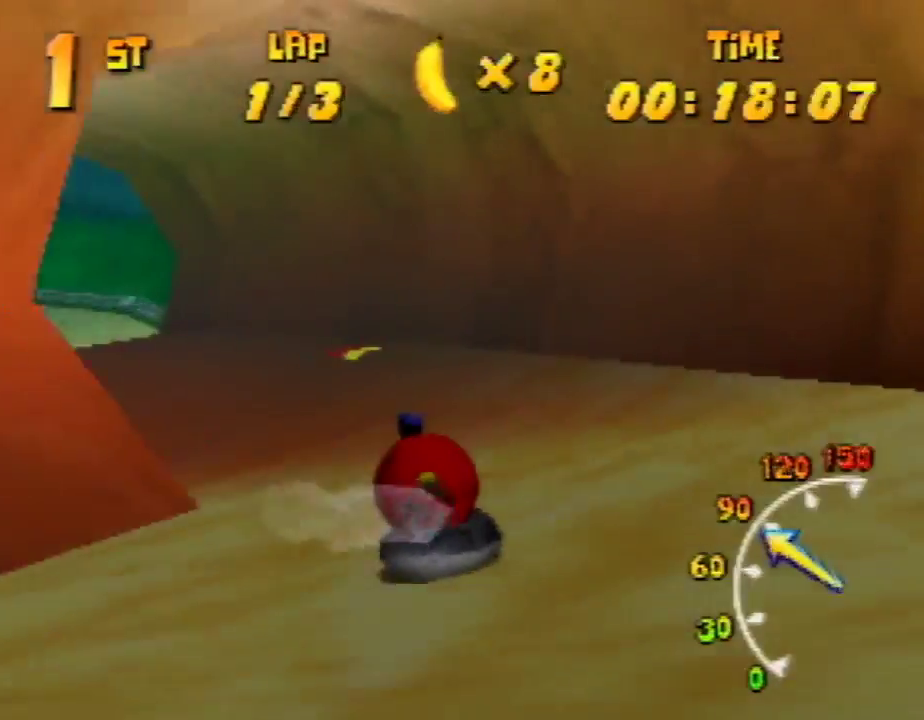
{"dt_ms": 500, "buttons": ["A", "R1"], "left_stick": "up", "events": [[100, "A", "up"], [133, "A", "down"], [133, "left_stick", "up-right"], [233, "A", "up"], [233, "left_stick", "up-left"], [300, "A", "down"], [400, "A", "up"], [467, "A", "down"], [467, "left_stick", "up"]]}
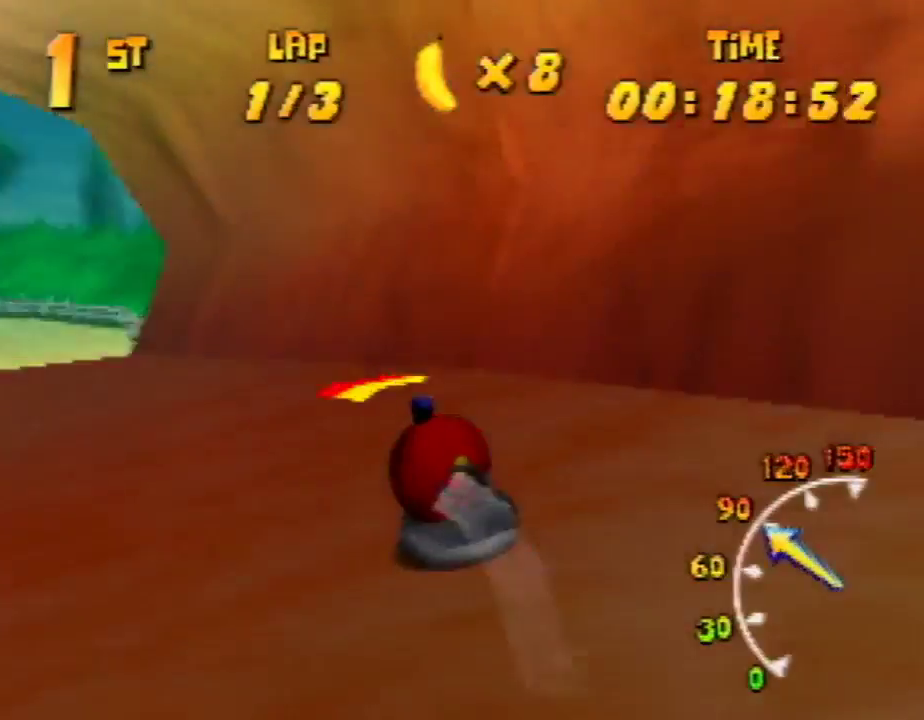
{"dt_ms": 500, "buttons": ["R1"], "left_stick": "up", "events": [[100, "A", "up"], [100, "left_stick", "up-left"], [167, "A", "down"], [233, "A", "up"], [500, "left_stick", "up"]]}
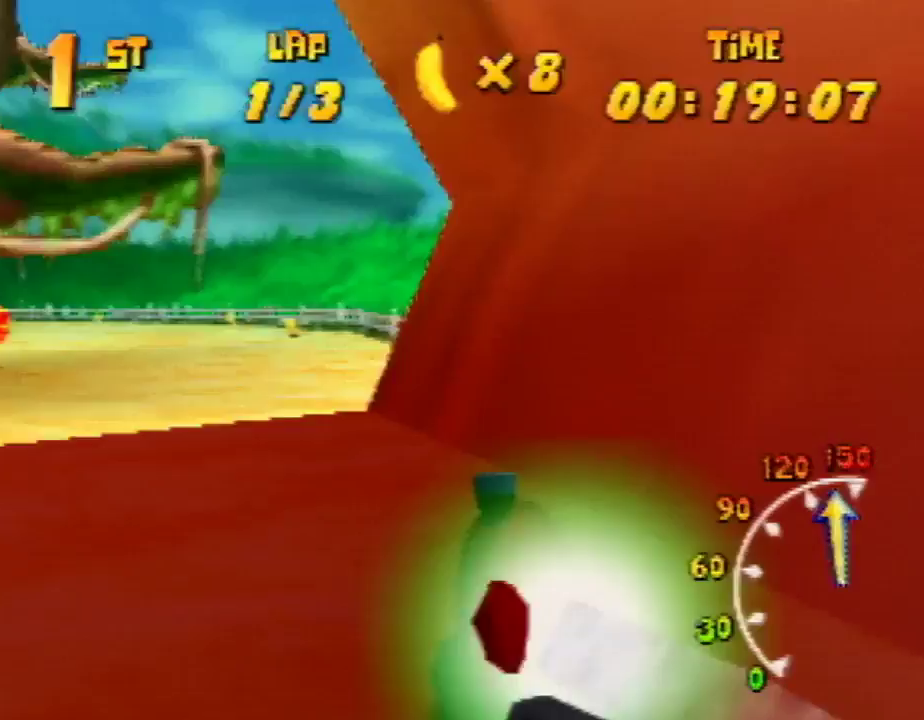
{"dt_ms": 500, "buttons": ["A", "R1"], "left_stick": "up-left", "events": [[67, "left_stick", "up-right"], [200, "left_stick", "up-left"], [400, "R1", "up"], [433, "R1", "down"], [500, "A", "down"]]}
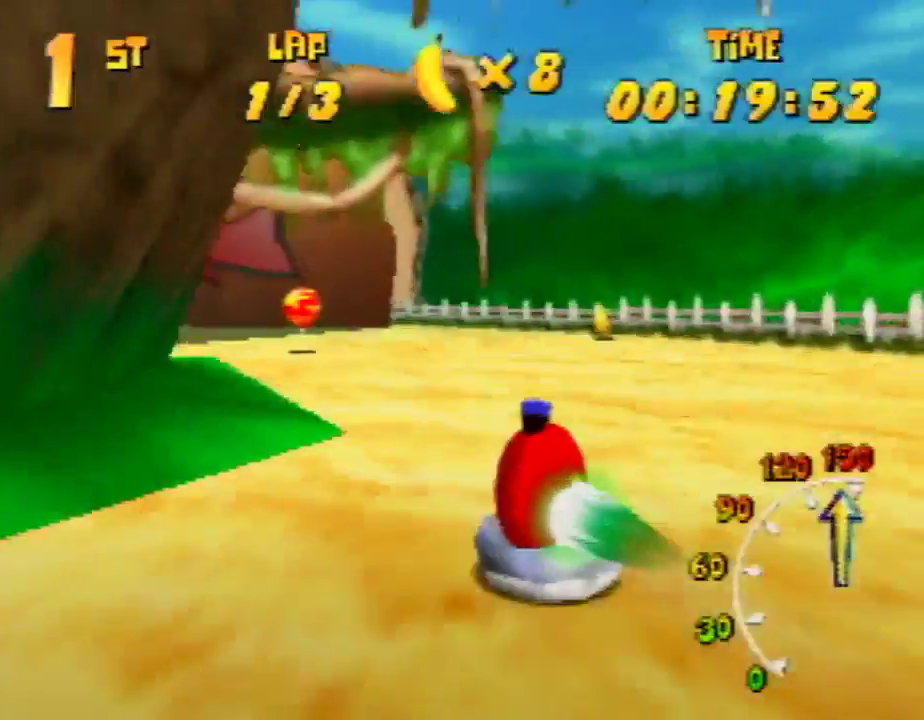
{"dt_ms": 500, "buttons": ["A", "R1"], "left_stick": "up-left", "events": [[167, "left_stick", "up-right"], [267, "left_stick", "up-left"]]}
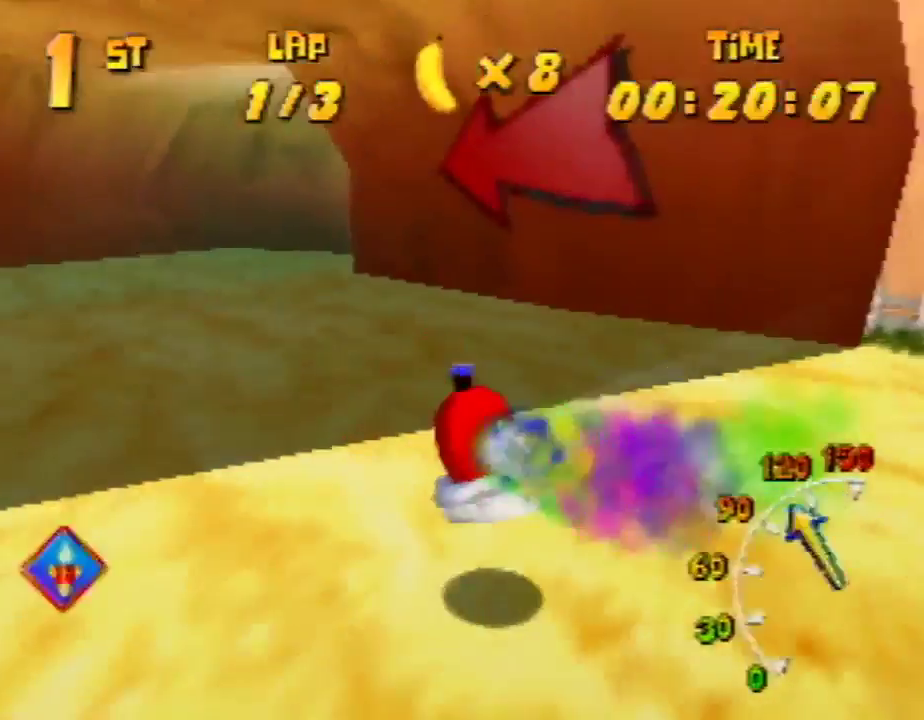
{"dt_ms": 500, "buttons": ["A", "R1"], "left_stick": "up-right", "events": [[67, "left_stick", "up-right"], [300, "left_stick", "up-left"], [400, "A", "up"], [467, "A", "down"], [467, "left_stick", "up-right"]]}
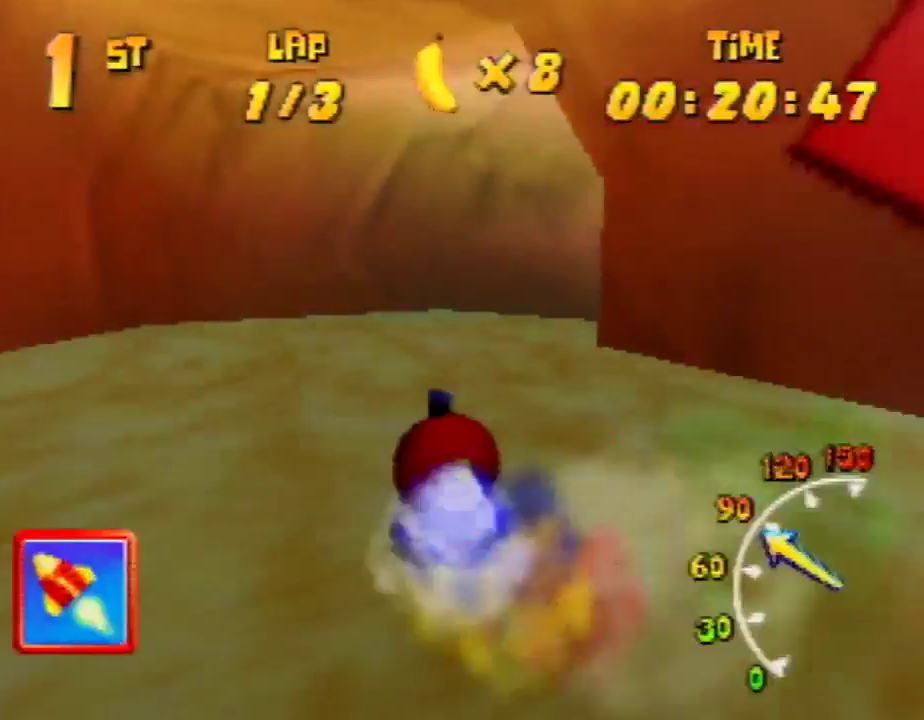
{"dt_ms": 500, "buttons": ["R1"], "left_stick": "up-right", "events": [[133, "A", "up"], [200, "A", "down"], [267, "A", "up"], [367, "A", "down"], [467, "A", "up"]]}
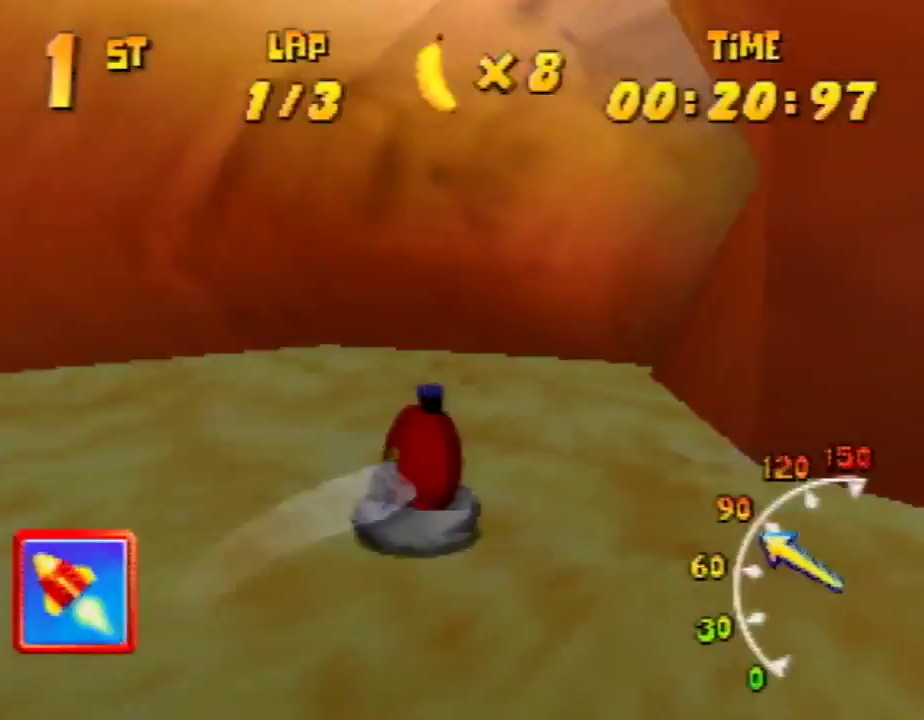
{"dt_ms": 500, "buttons": ["A", "R1"], "left_stick": "up-right", "events": [[33, "A", "down"], [133, "A", "up"], [167, "A", "down"], [267, "A", "up"], [333, "A", "down"]]}
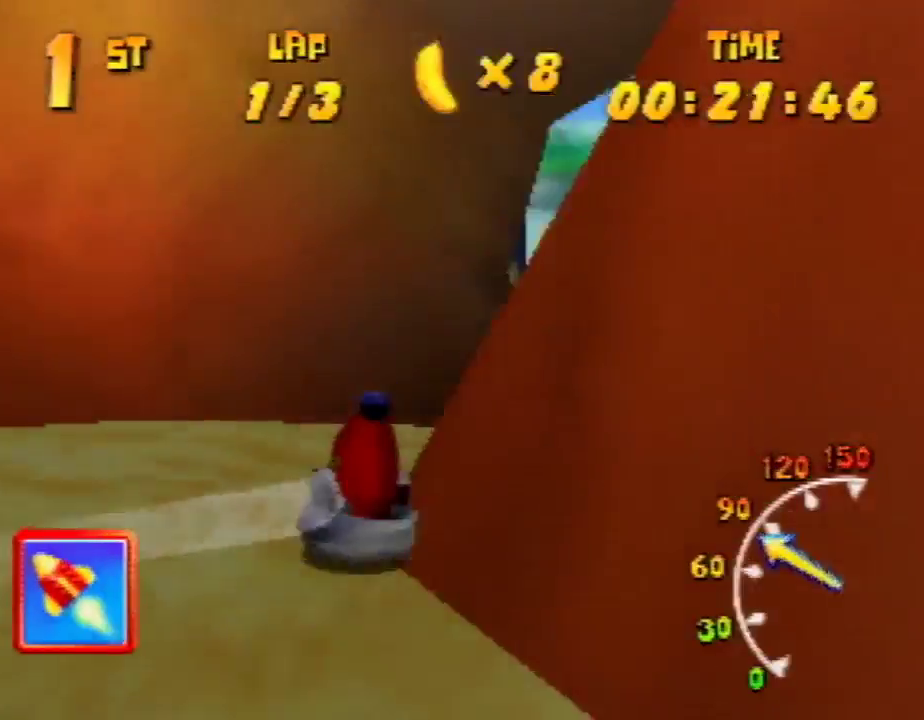
{"dt_ms": 500, "buttons": ["A", "R1"], "left_stick": "up-left", "events": [[200, "left_stick", "up-left"], [333, "left_stick", "up-right"], [467, "left_stick", "up-left"]]}
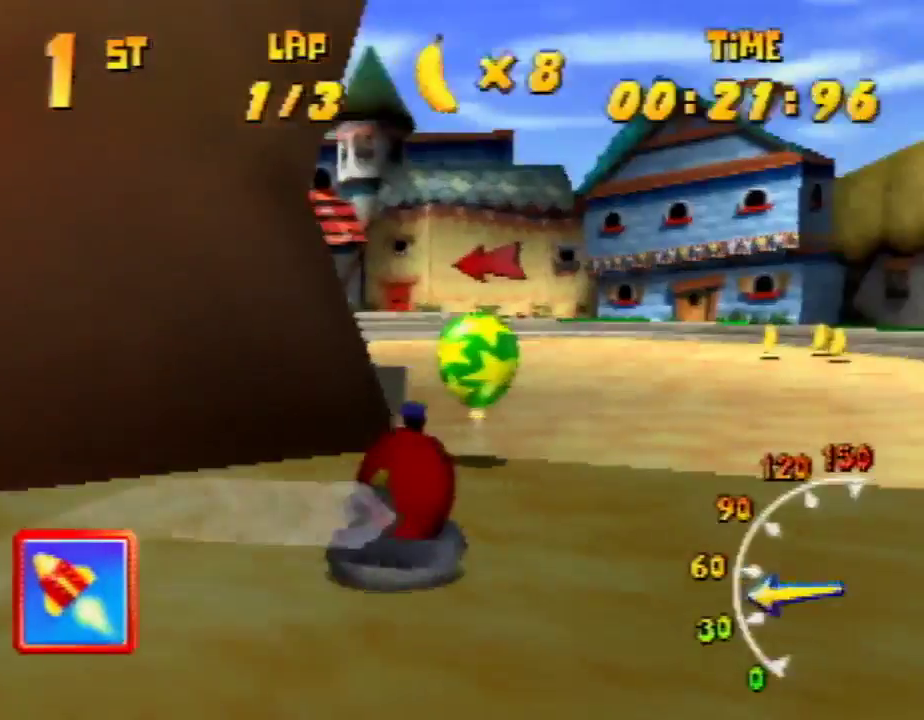
{"dt_ms": 500, "buttons": ["A", "B", "R1"], "left_stick": "up-left", "events": [[433, "B", "down"]]}
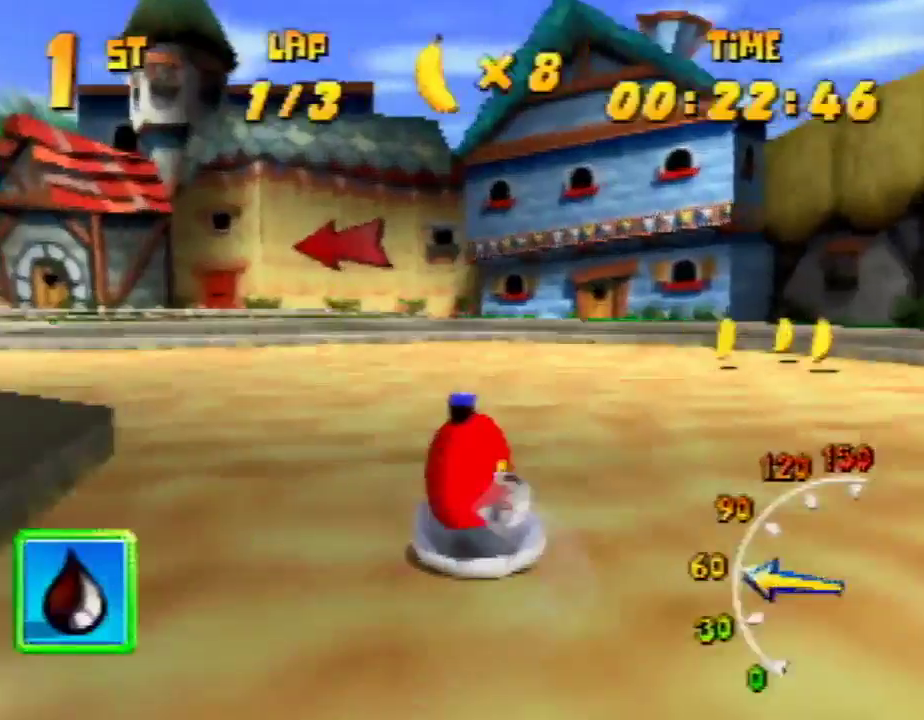
{"dt_ms": 1000, "buttons": ["A", "R1"], "left_stick": "up-right", "events": [[33, "B", "up"], [267, "left_stick", "up-right"], [433, "A", "up"], [433, "left_stick", "up-left"], [467, "A", "down"], [633, "A", "up"], [633, "left_stick", "up-right"], [667, "A", "down"], [767, "A", "up"], [833, "A", "down"]]}